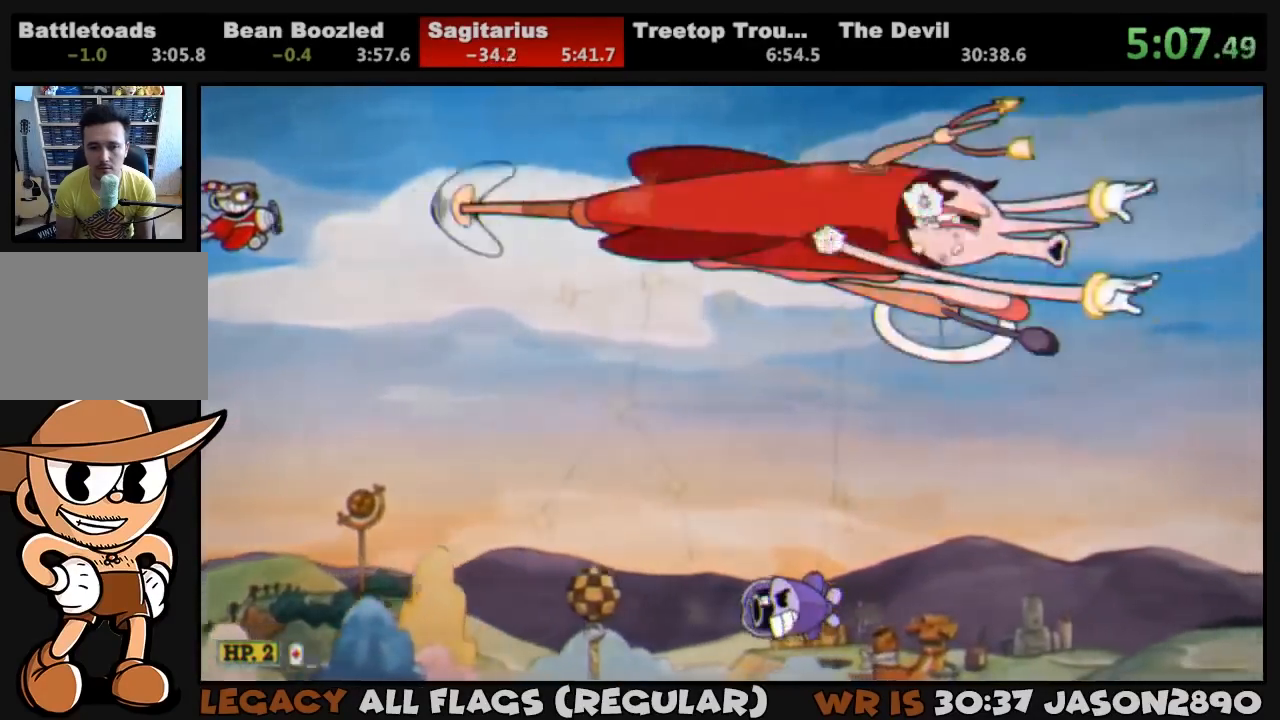
Gameplay with a controller (PlayStation layout); each line is a JSON object with the inputs held at the frame after it. "events" lists button and stick changes between this image and that frame as [ms after this image, input, new state], when the widget could be followed in between.
{"buttons": ["L1"], "left_stick": "center", "right_stick": "center", "events": [[400, "DPAD_LEFT", "up"], [400, "L1", "down"]]}
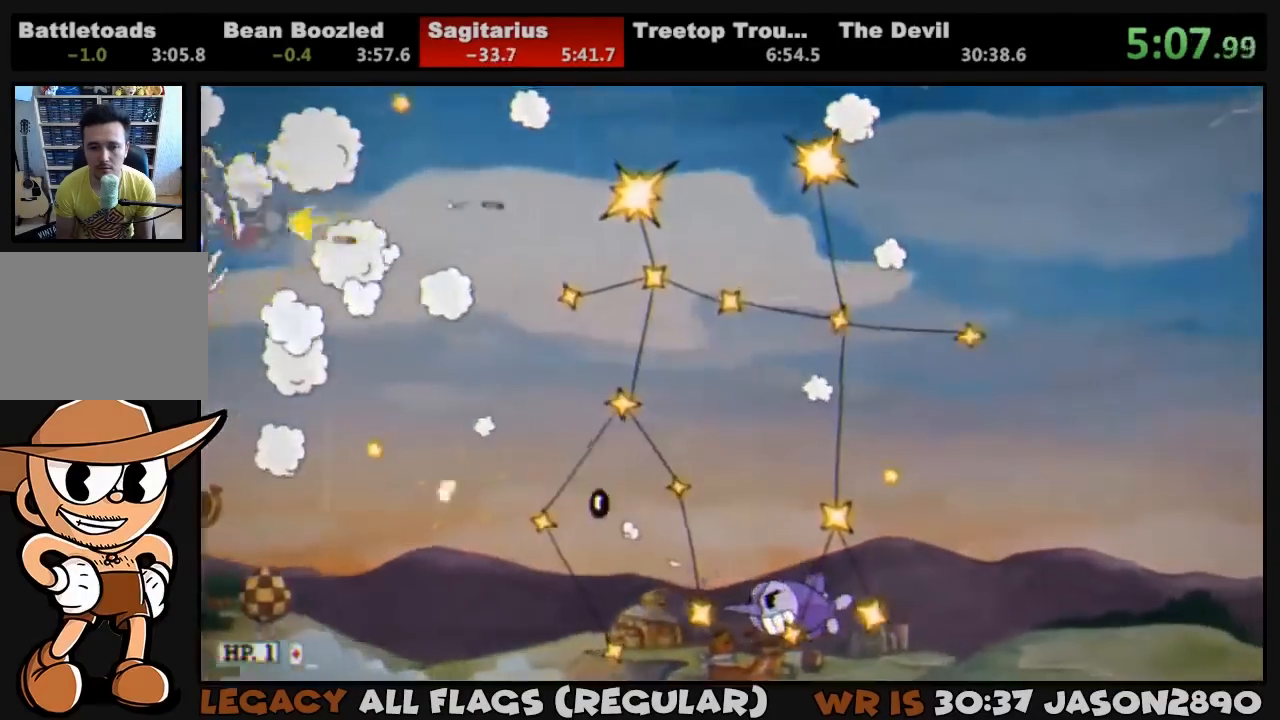
{"buttons": ["L1"], "left_stick": "center", "right_stick": "center", "events": [[33, "DPAD_DOWN", "down"], [333, "DPAD_DOWN", "up"], [400, "L2", "down"], [500, "L2", "up"]]}
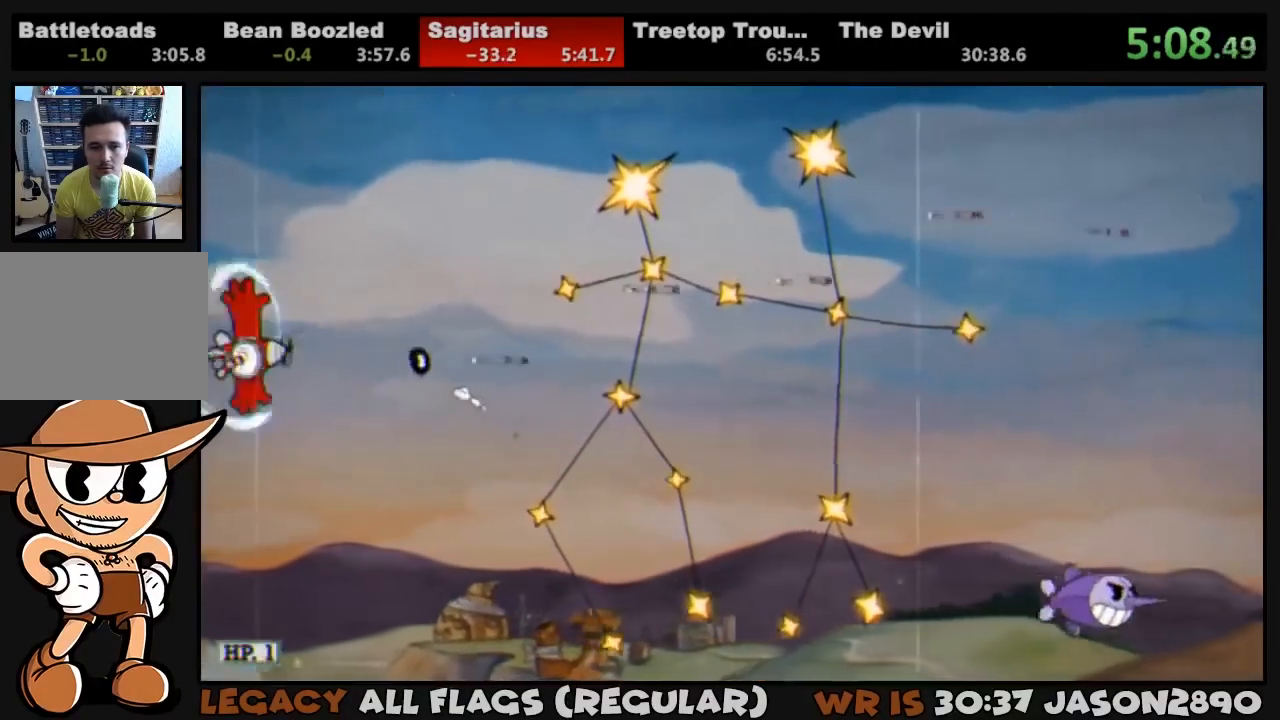
{"buttons": ["L1", "DPAD_RIGHT"], "left_stick": "center", "right_stick": "center", "events": [[400, "DPAD_RIGHT", "down"]]}
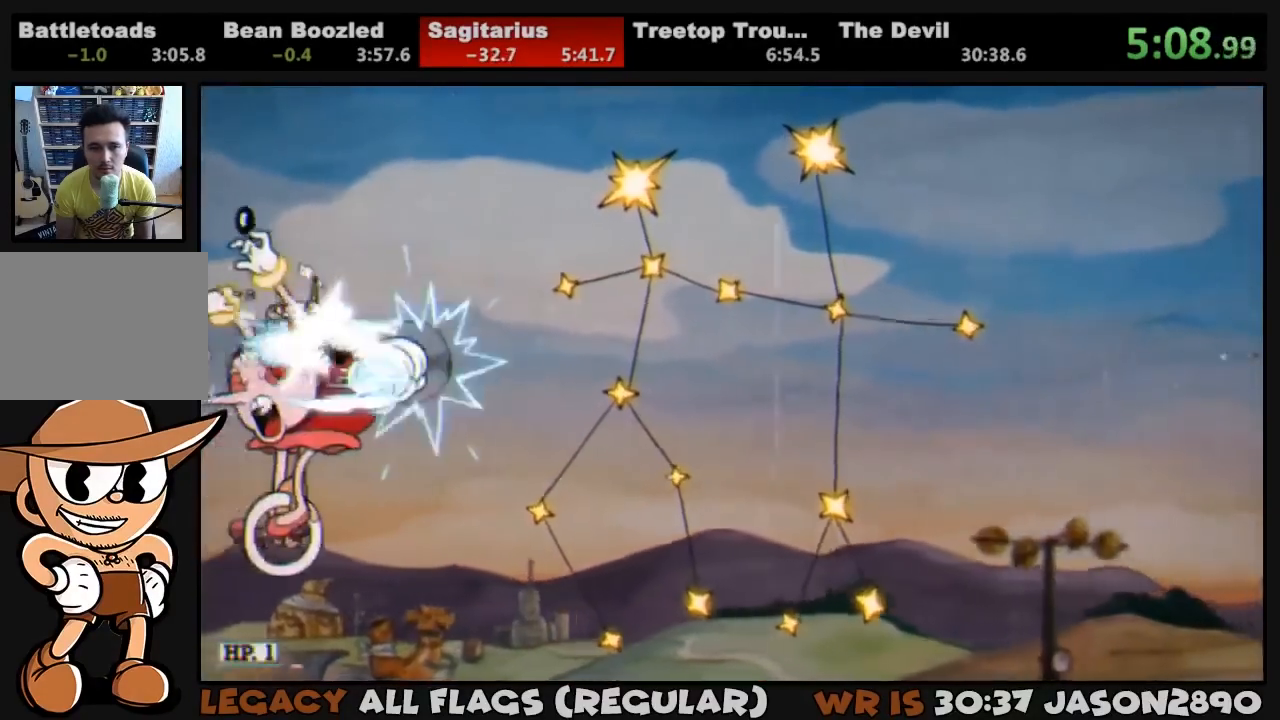
{"buttons": ["L1", "DPAD_RIGHT"], "left_stick": "center", "right_stick": "center", "events": []}
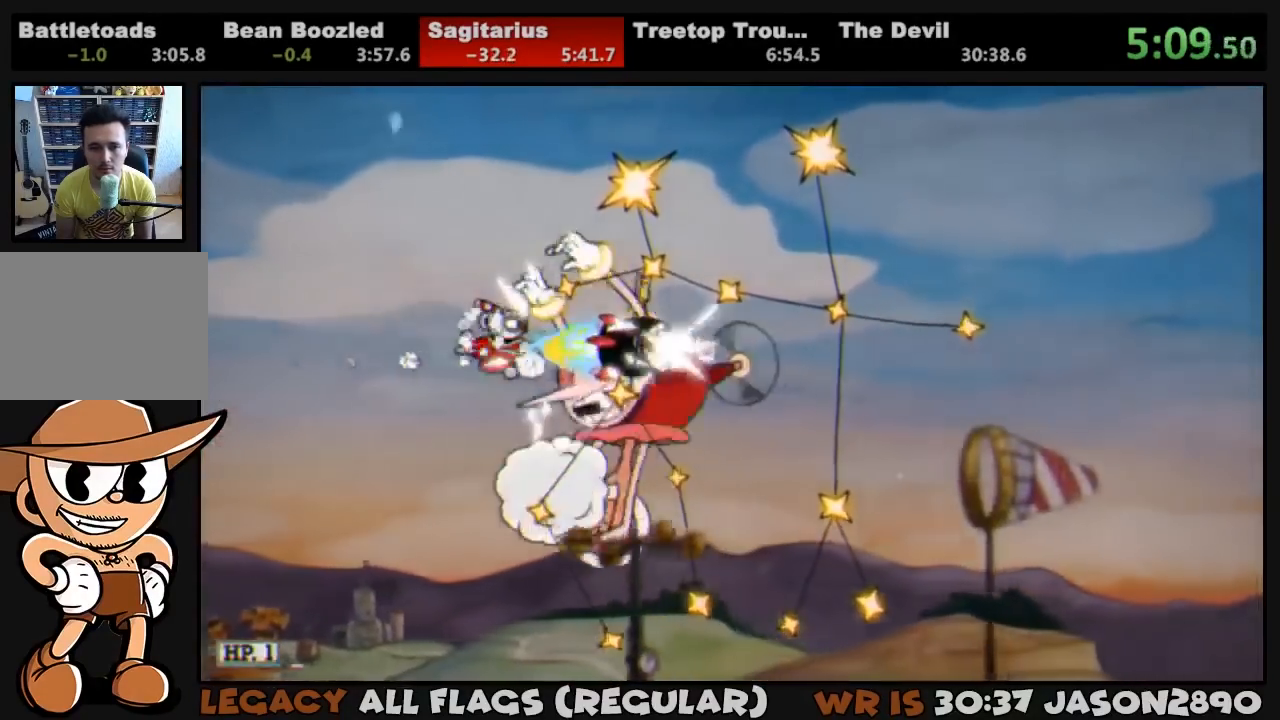
{"buttons": ["L1", "DPAD_RIGHT"], "left_stick": "center", "right_stick": "center", "events": [[100, "DPAD_DOWN", "down"], [200, "DPAD_DOWN", "up"]]}
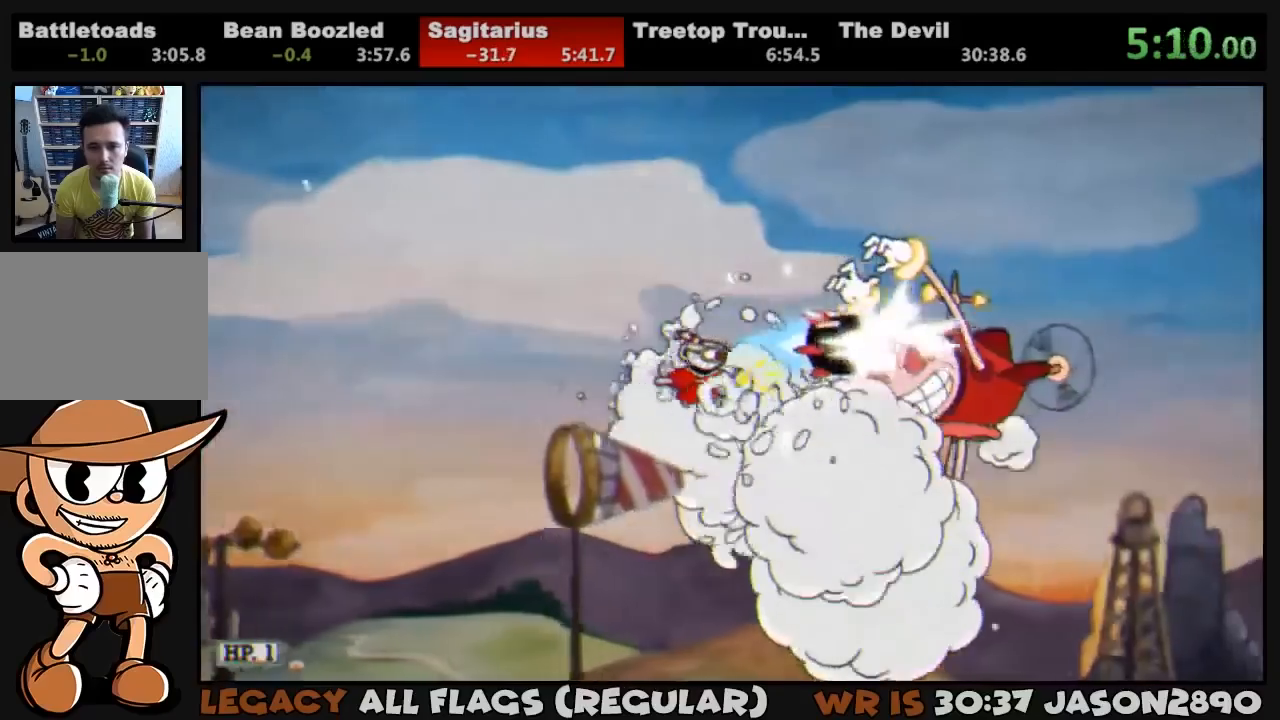
{"buttons": ["L1"], "left_stick": "center", "right_stick": "center", "events": [[100, "DPAD_RIGHT", "up"]]}
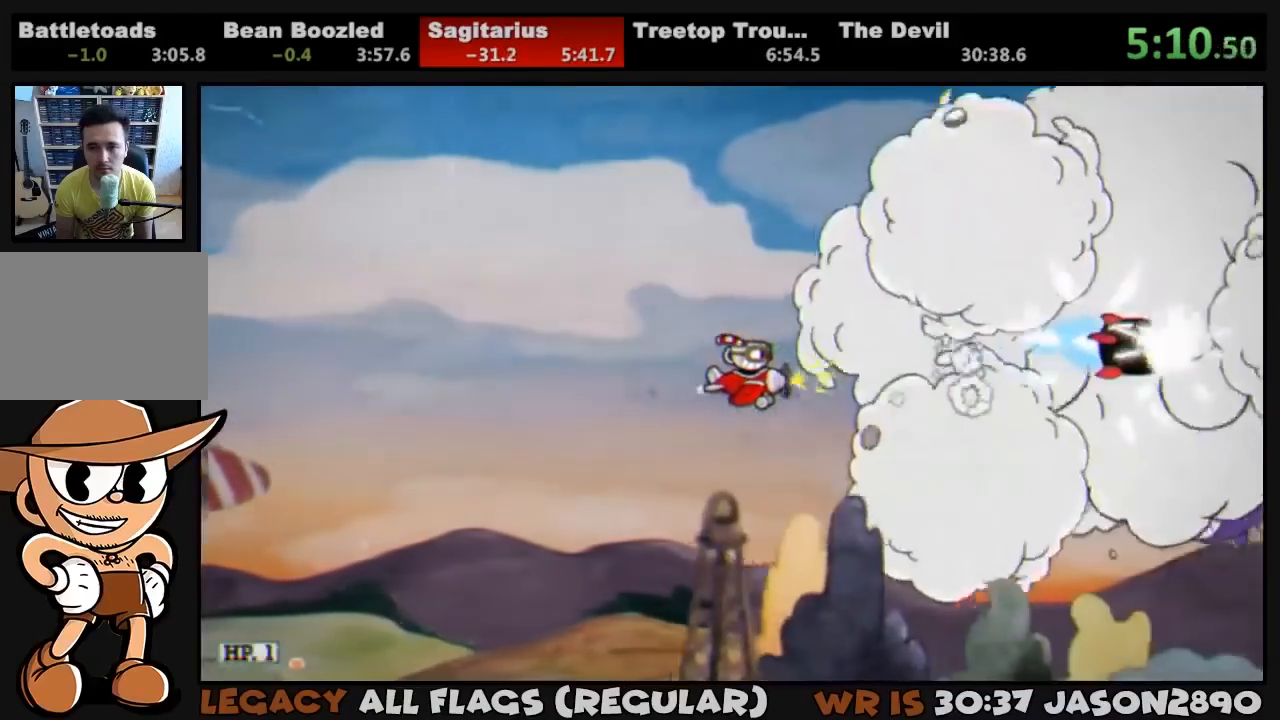
{"buttons": ["L1", "DPAD_LEFT"], "left_stick": "center", "right_stick": "center", "events": [[400, "DPAD_DOWN", "down"], [467, "DPAD_LEFT", "down"], [500, "DPAD_DOWN", "up"]]}
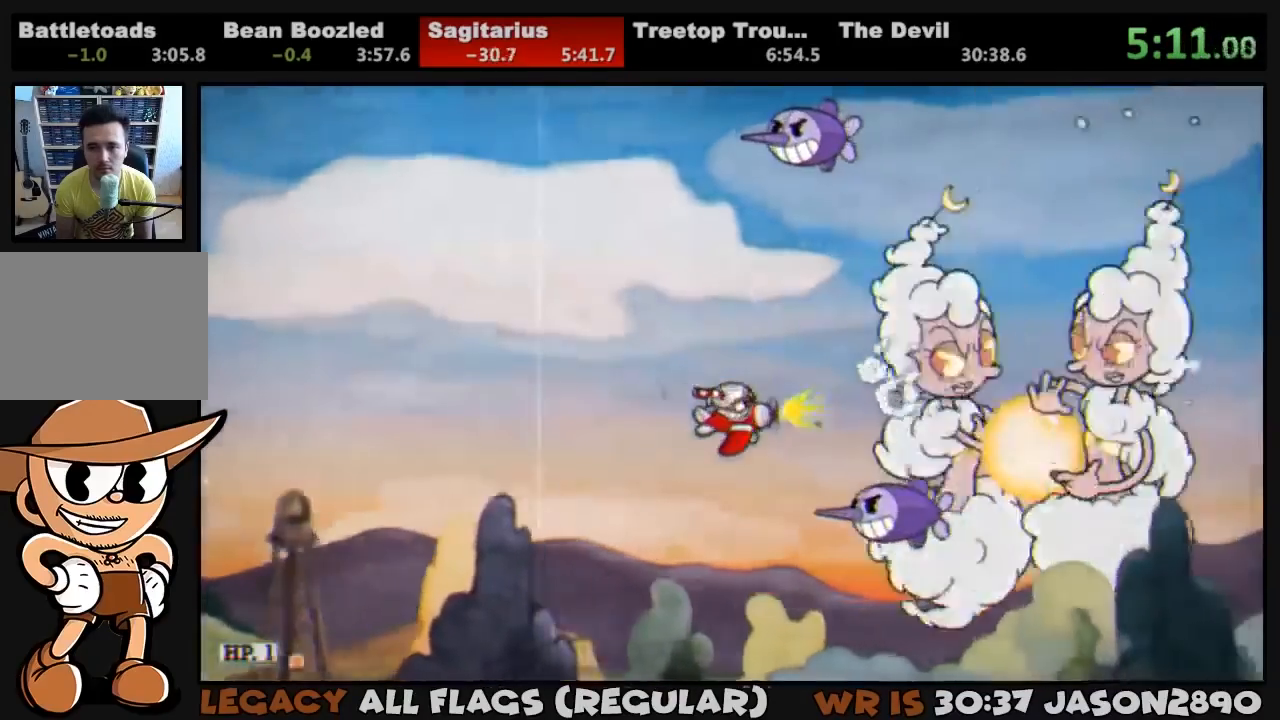
{"buttons": ["L1", "DPAD_LEFT"], "left_stick": "center", "right_stick": "center", "events": []}
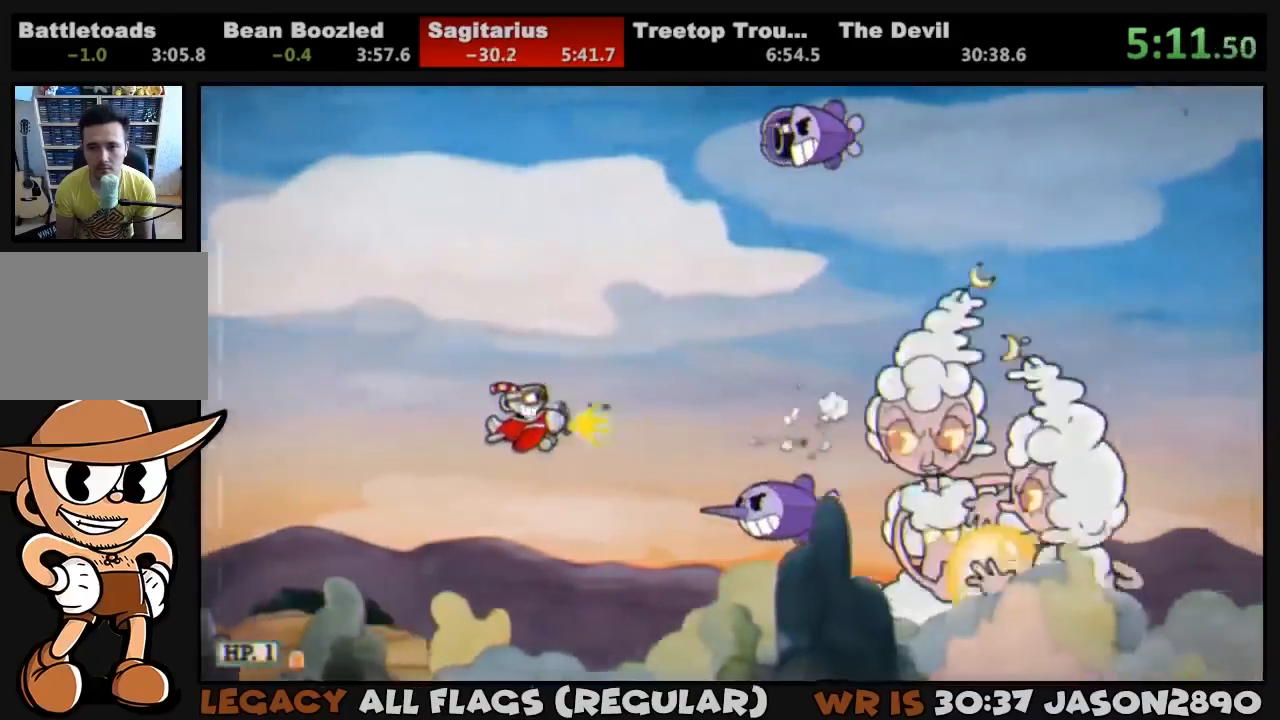
{"buttons": ["L1", "DPAD_UP"], "left_stick": "center", "right_stick": "center", "events": [[167, "DPAD_LEFT", "up"], [467, "DPAD_UP", "down"]]}
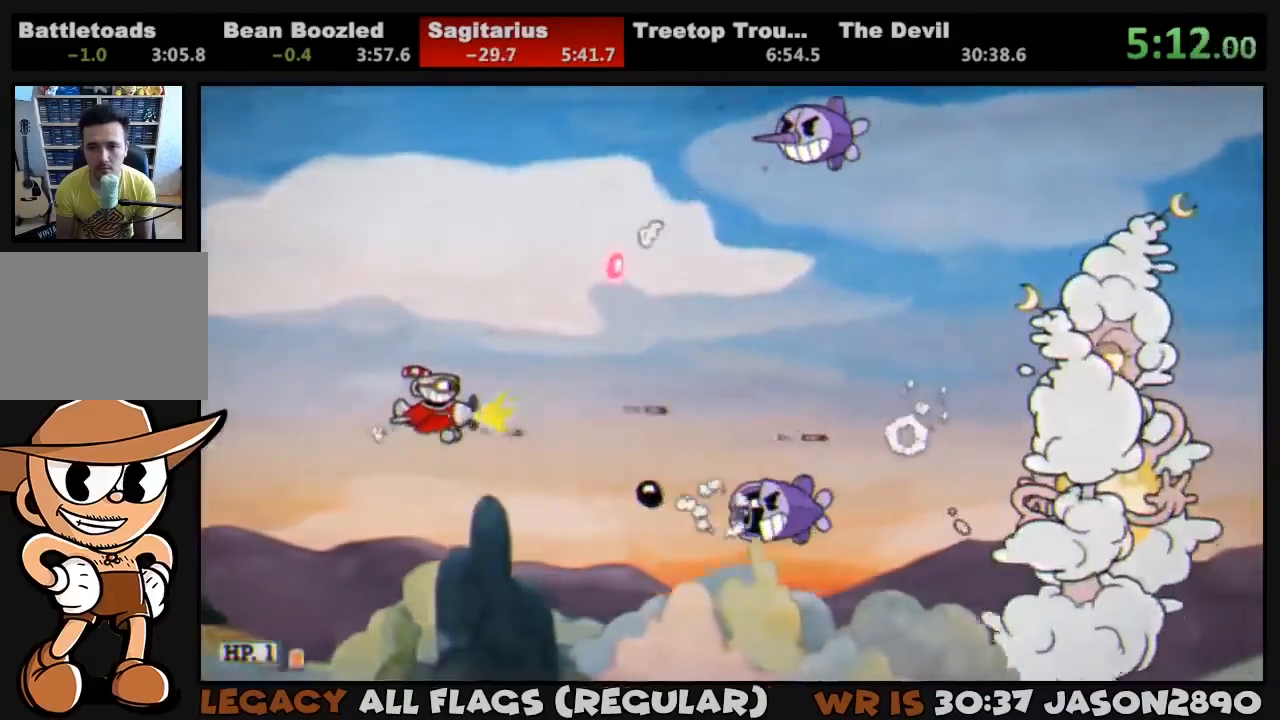
{"buttons": ["L1", "DPAD_RIGHT"], "left_stick": "center", "right_stick": "center", "events": [[33, "DPAD_RIGHT", "down"], [100, "CROSS", "down"], [267, "CROSS", "up"], [400, "DPAD_UP", "up"]]}
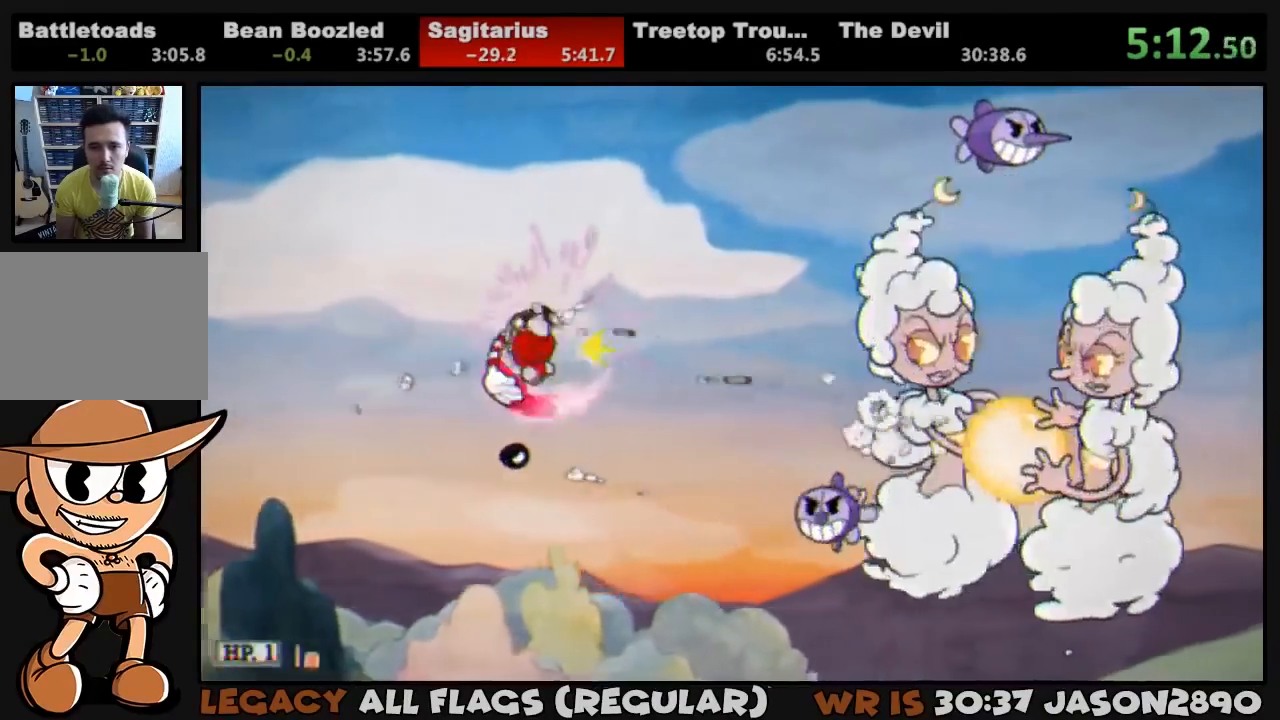
{"buttons": ["L1", "DPAD_RIGHT"], "left_stick": "center", "right_stick": "center", "events": [[100, "DPAD_RIGHT", "up"], [333, "DPAD_RIGHT", "down"], [333, "DPAD_UP", "down"], [433, "DPAD_UP", "up"]]}
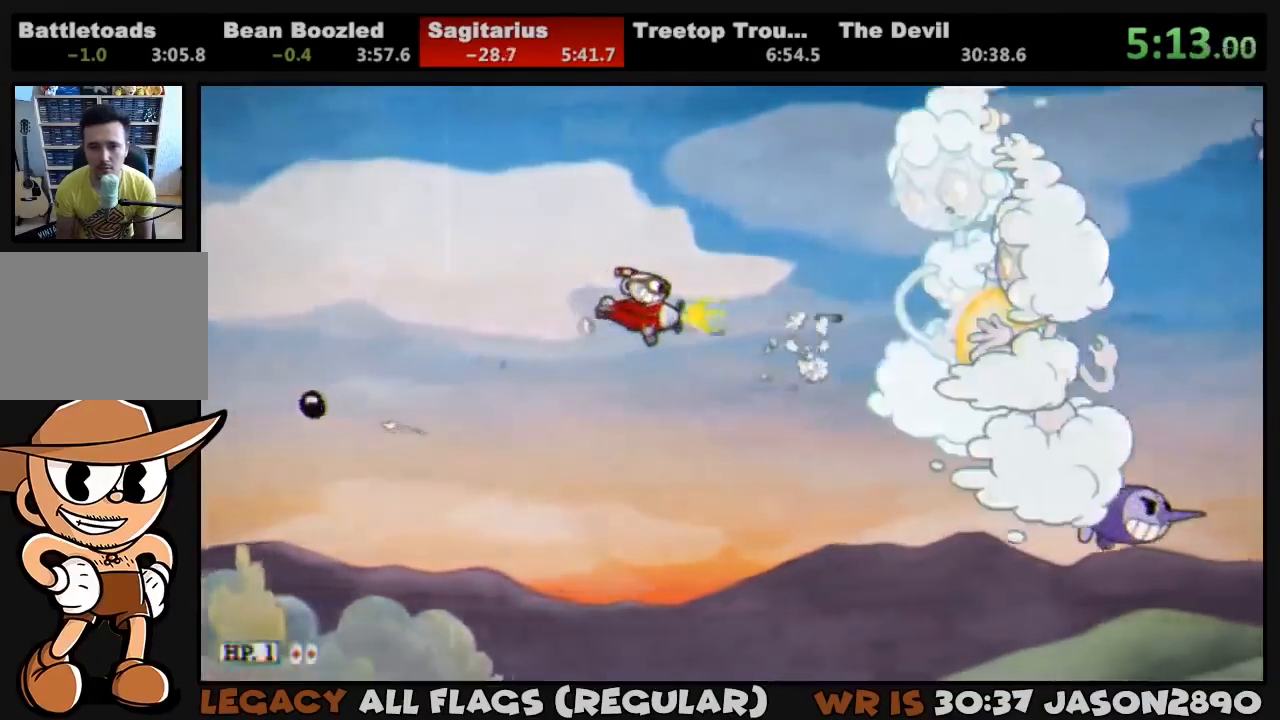
{"buttons": ["L1", "DPAD_DOWN", "DPAD_LEFT"], "left_stick": "center", "right_stick": "center", "events": [[33, "DPAD_RIGHT", "up"], [200, "DPAD_DOWN", "down"], [200, "DPAD_LEFT", "down"]]}
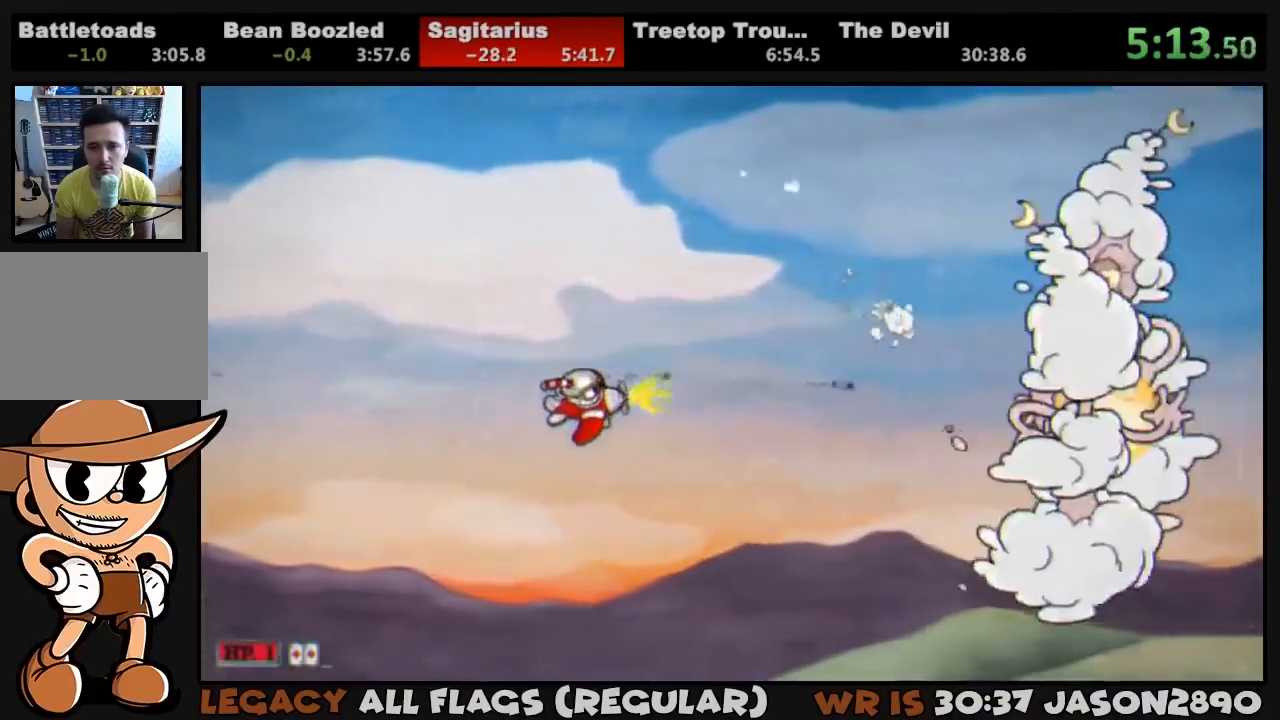
{"buttons": ["L1"], "left_stick": "center", "right_stick": "center", "events": [[67, "DPAD_LEFT", "up"], [133, "DPAD_DOWN", "up"], [367, "DPAD_RIGHT", "down"], [467, "DPAD_RIGHT", "up"]]}
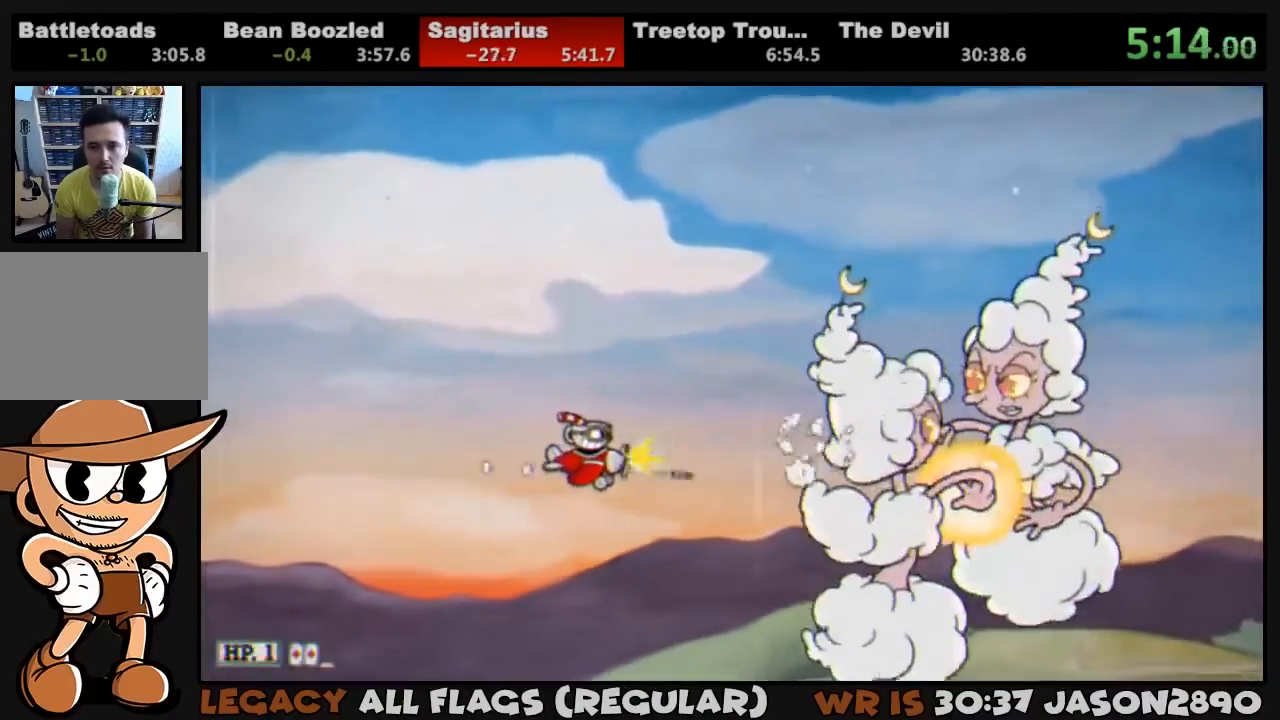
{"buttons": ["L1", "L2", "DPAD_UP"], "left_stick": "center", "right_stick": "center", "events": [[67, "DPAD_RIGHT", "down"], [133, "DPAD_RIGHT", "up"], [400, "DPAD_UP", "down"], [467, "L2", "down"]]}
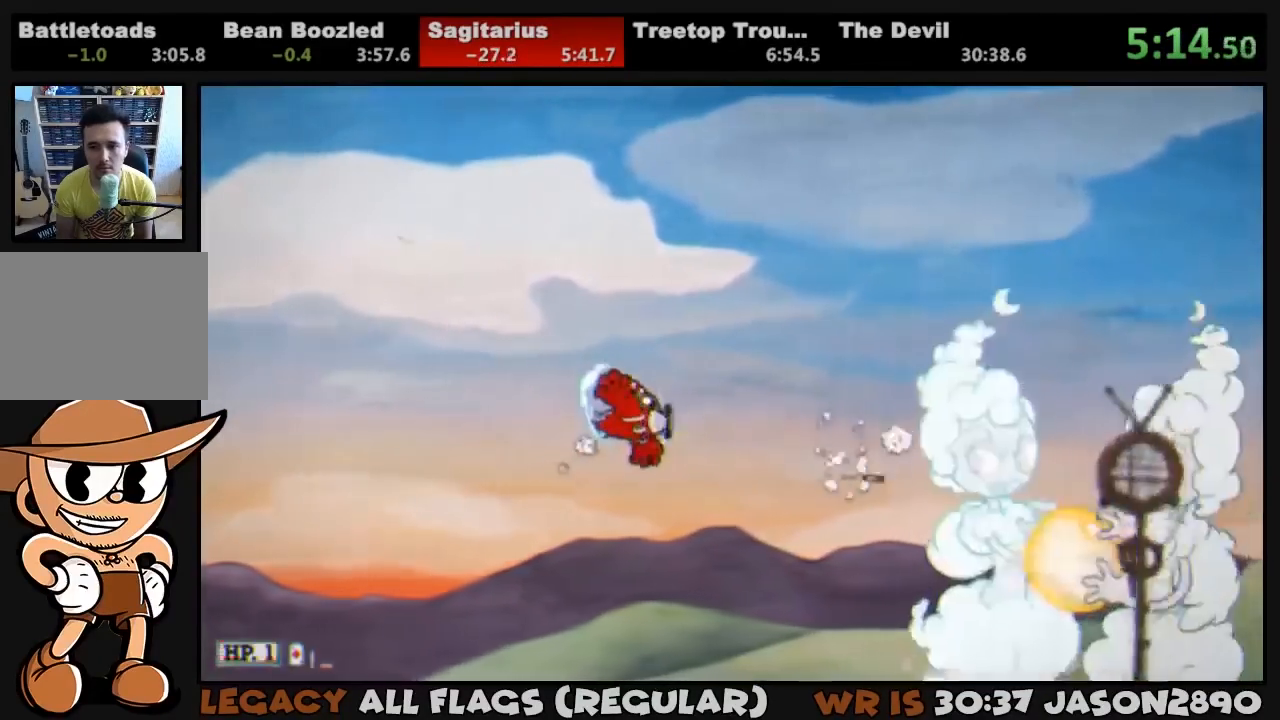
{"buttons": ["L1"], "left_stick": "center", "right_stick": "center", "events": [[100, "L2", "up"], [167, "DPAD_UP", "up"], [267, "DPAD_RIGHT", "down"], [333, "DPAD_RIGHT", "up"]]}
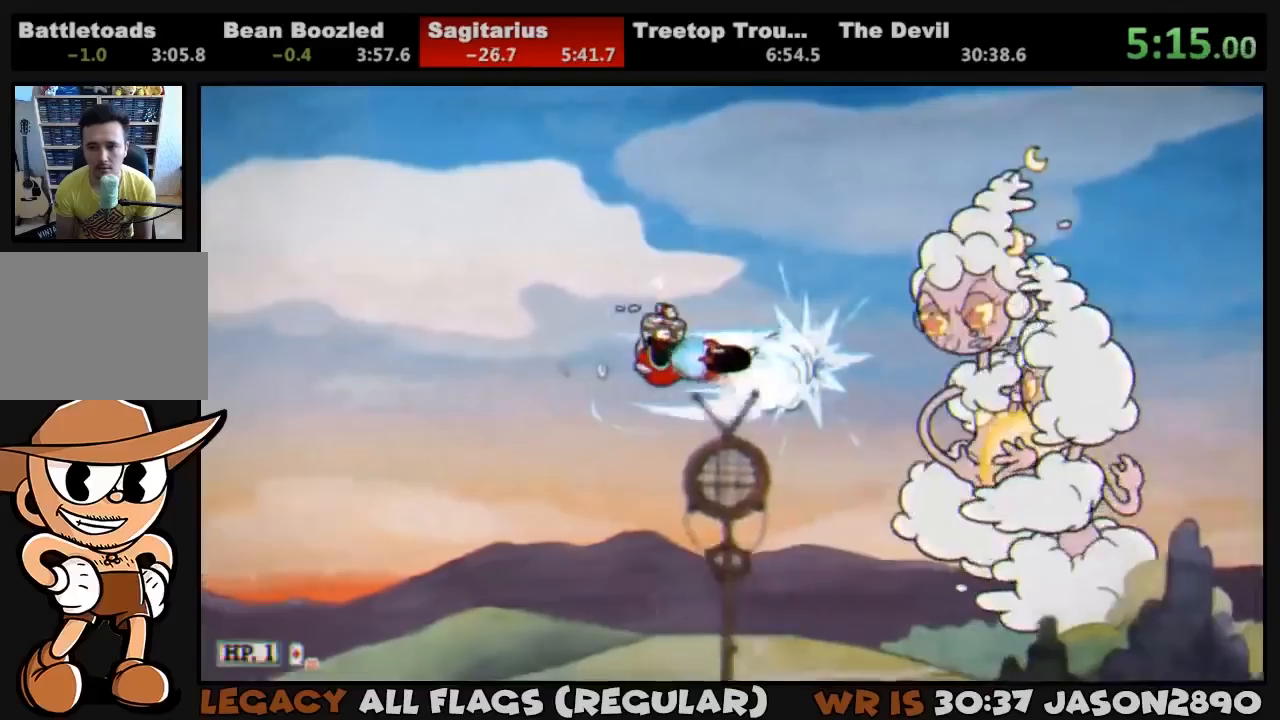
{"buttons": ["L1"], "left_stick": "center", "right_stick": "center", "events": [[100, "DPAD_LEFT", "down"], [267, "DPAD_LEFT", "up"], [400, "DPAD_DOWN", "down"], [467, "DPAD_DOWN", "up"]]}
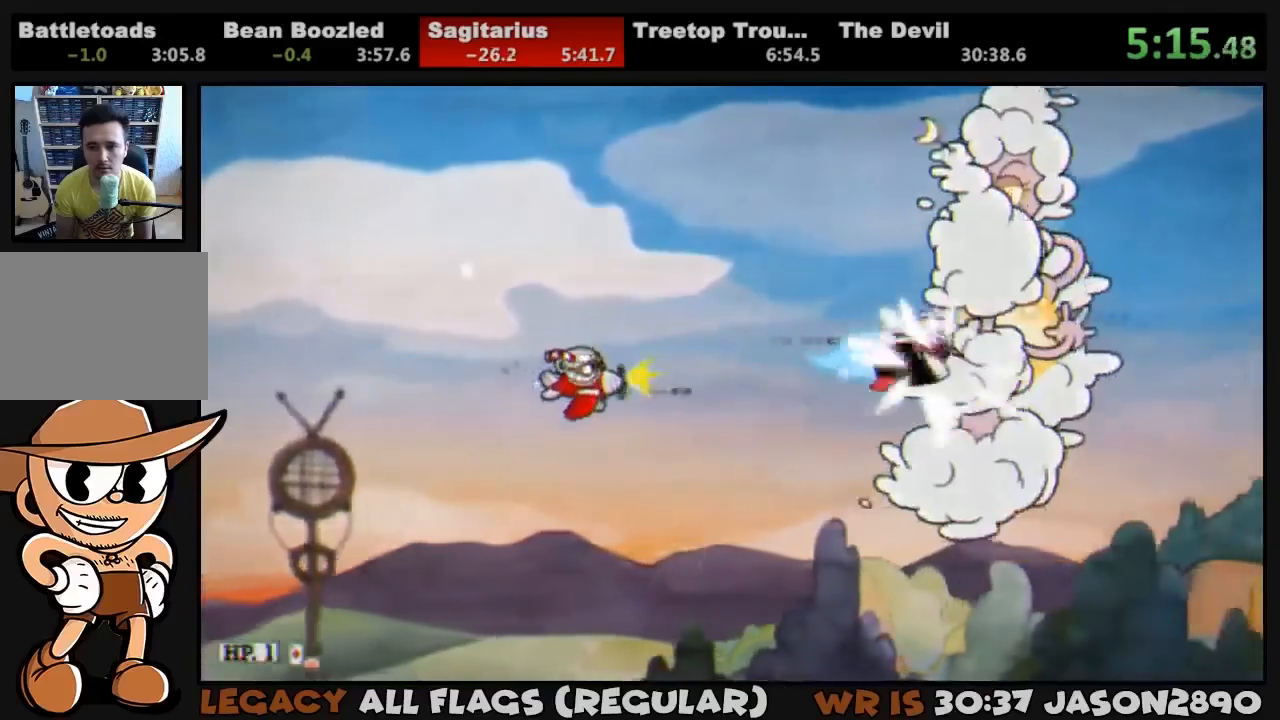
{"buttons": ["L1"], "left_stick": "center", "right_stick": "center", "events": [[67, "DPAD_DOWN", "down"], [133, "DPAD_DOWN", "up"], [200, "DPAD_DOWN", "down"], [300, "DPAD_DOWN", "up"], [400, "DPAD_DOWN", "down"], [433, "DPAD_DOWN", "up"]]}
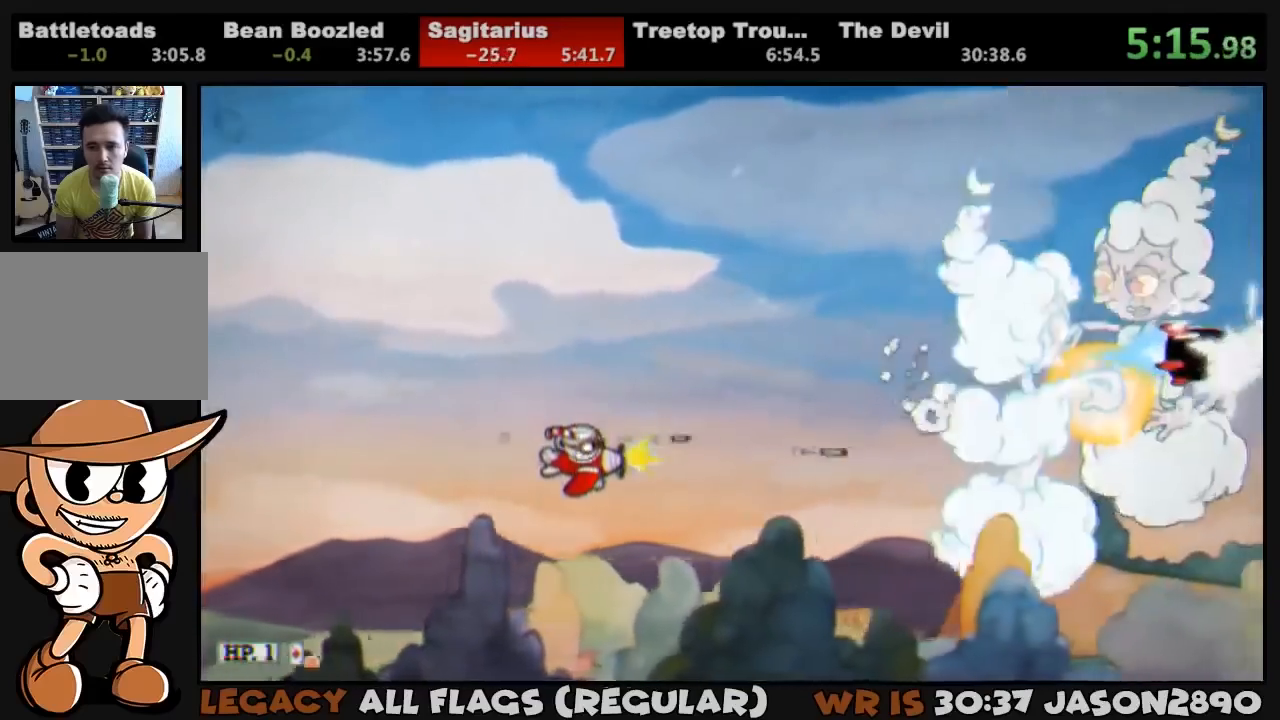
{"buttons": ["L1"], "left_stick": "center", "right_stick": "center", "events": [[167, "DPAD_RIGHT", "down"], [200, "DPAD_RIGHT", "up"]]}
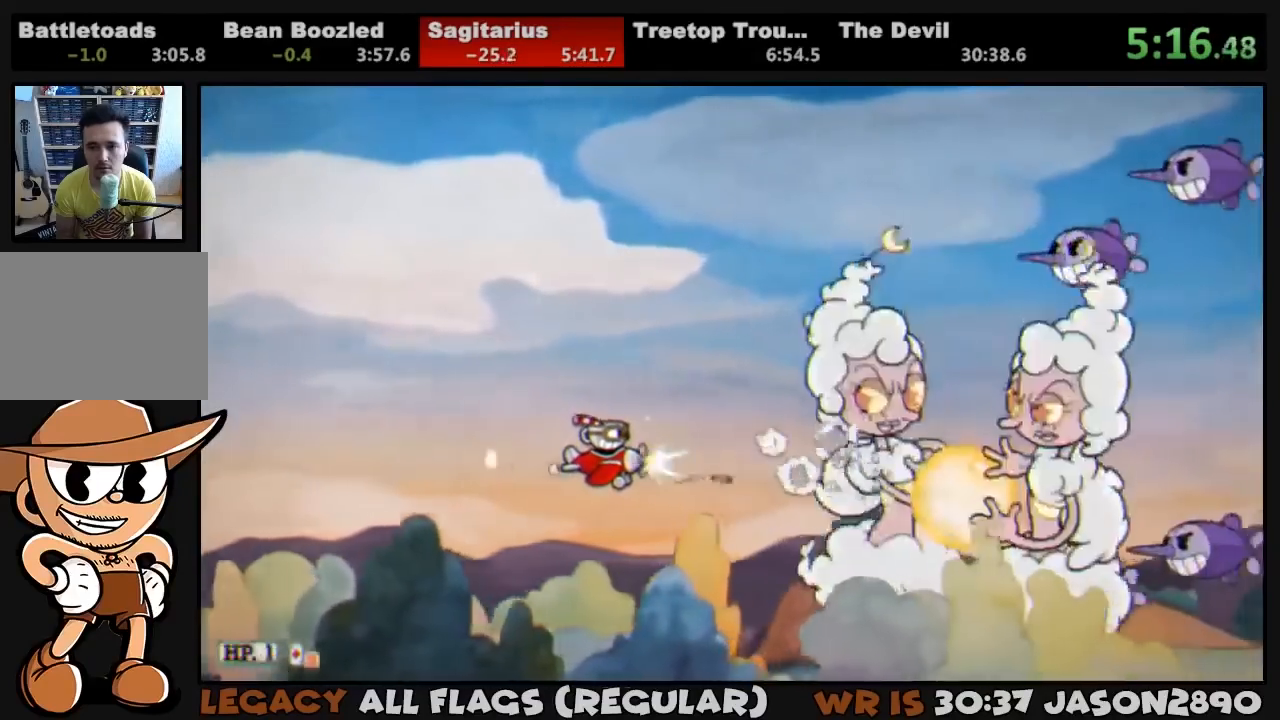
{"buttons": ["L1", "L2", "DPAD_UP"], "left_stick": "center", "right_stick": "center", "events": [[400, "DPAD_UP", "down"], [433, "L2", "down"]]}
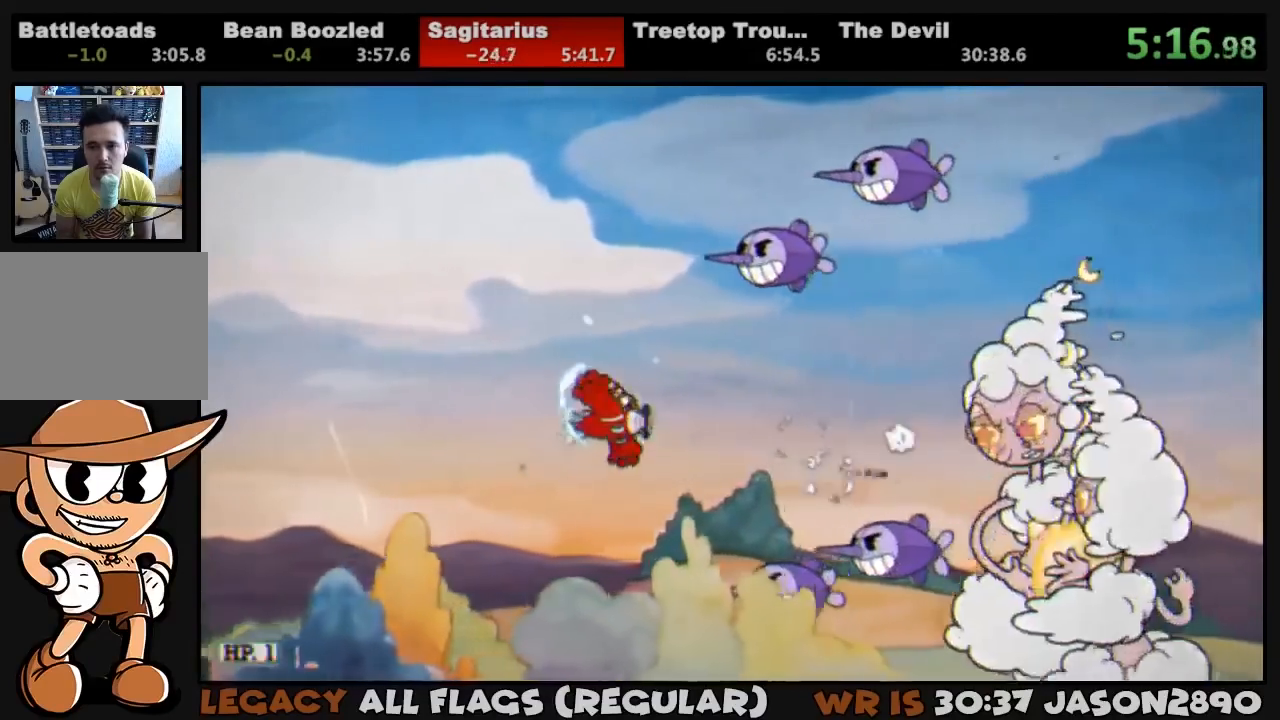
{"buttons": ["L1"], "left_stick": "center", "right_stick": "center", "events": [[67, "L2", "up"], [100, "DPAD_UP", "up"], [167, "DPAD_LEFT", "down"], [200, "DPAD_UP", "down"], [300, "DPAD_LEFT", "up"], [300, "DPAD_UP", "up"], [367, "DPAD_LEFT", "down"], [500, "DPAD_LEFT", "up"]]}
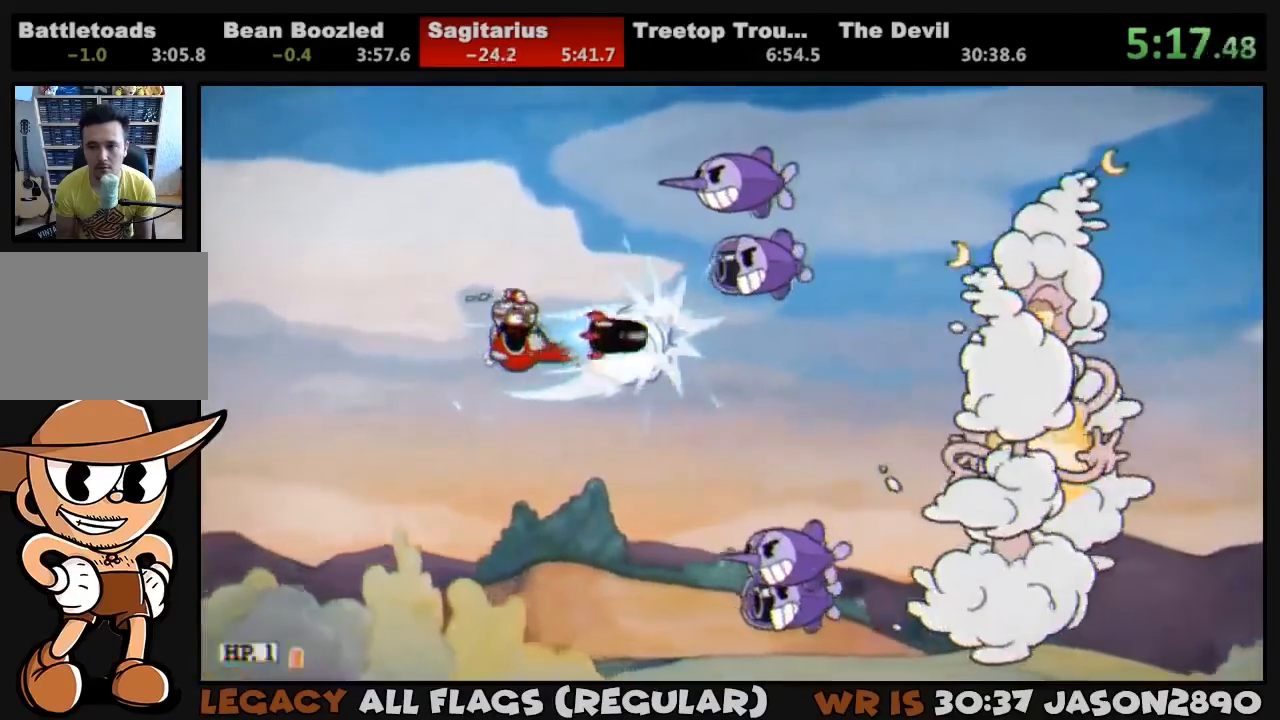
{"buttons": ["L1", "DPAD_DOWN", "DPAD_LEFT"], "left_stick": "center", "right_stick": "center", "events": [[233, "DPAD_LEFT", "down"], [367, "DPAD_LEFT", "up"], [433, "DPAD_DOWN", "down"], [433, "DPAD_LEFT", "down"]]}
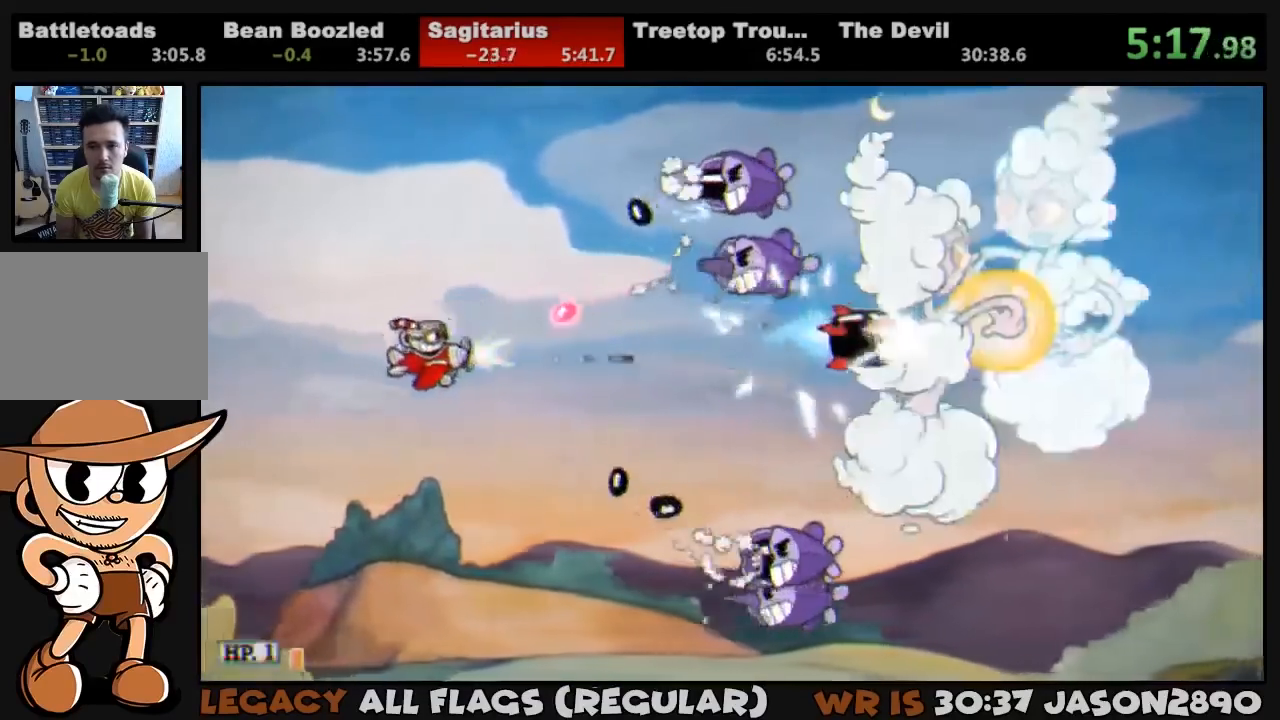
{"buttons": ["L1", "DPAD_DOWN", "DPAD_LEFT"], "left_stick": "center", "right_stick": "center"}
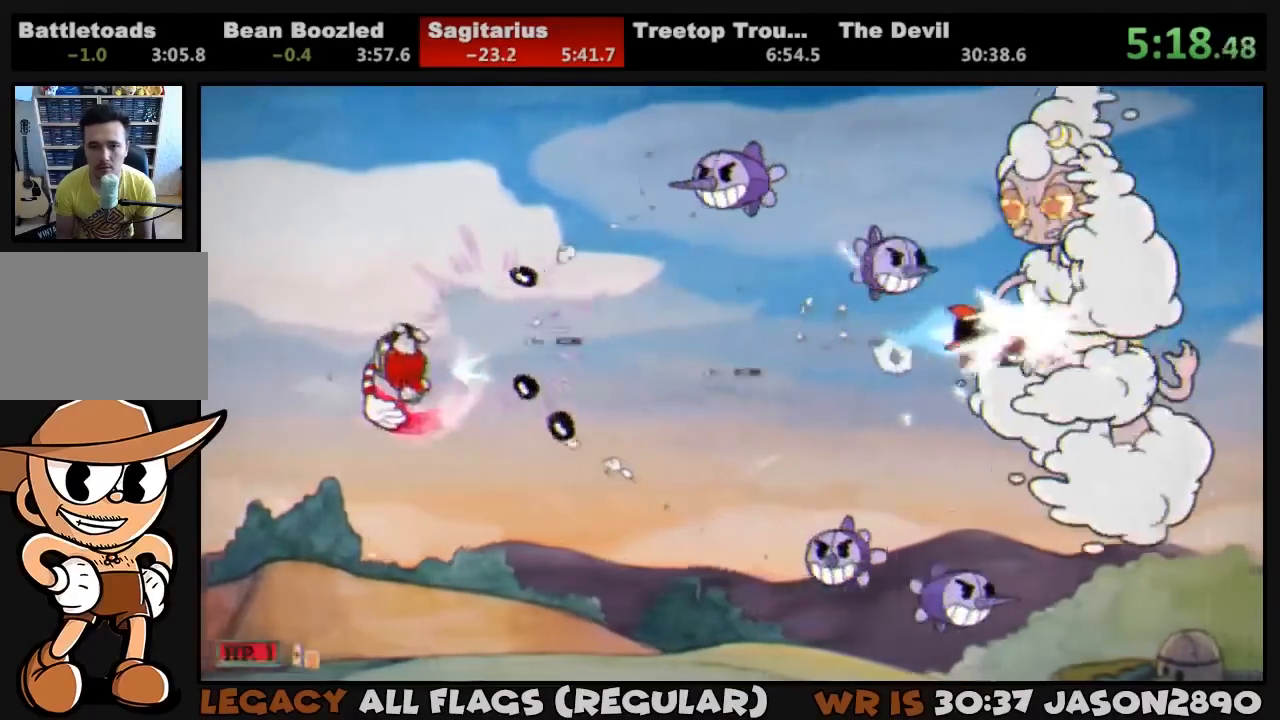
{"buttons": ["L1", "DPAD_RIGHT"], "left_stick": "center", "right_stick": "center", "events": [[67, "DPAD_LEFT", "up"], [100, "DPAD_RIGHT", "down"], [267, "DPAD_DOWN", "up"]]}
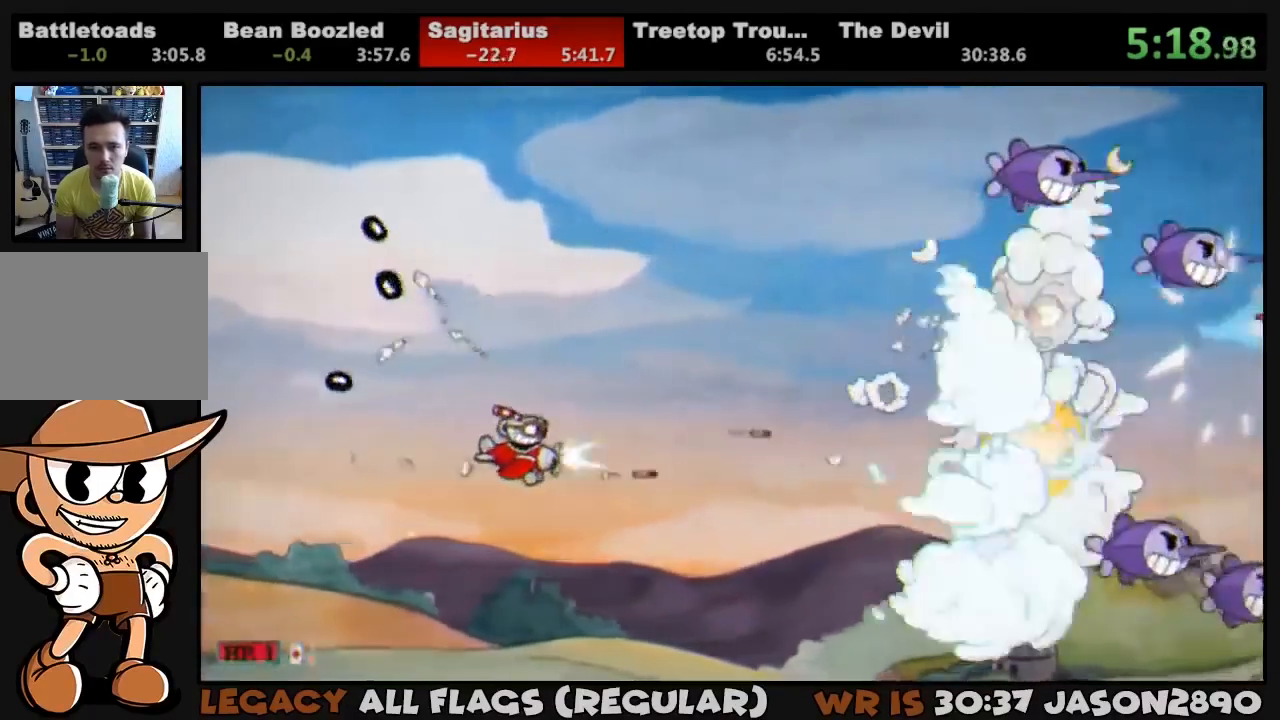
{"buttons": ["L1"], "left_stick": "center", "right_stick": "center", "events": [[167, "DPAD_RIGHT", "up"], [267, "DPAD_RIGHT", "down"], [367, "DPAD_RIGHT", "up"]]}
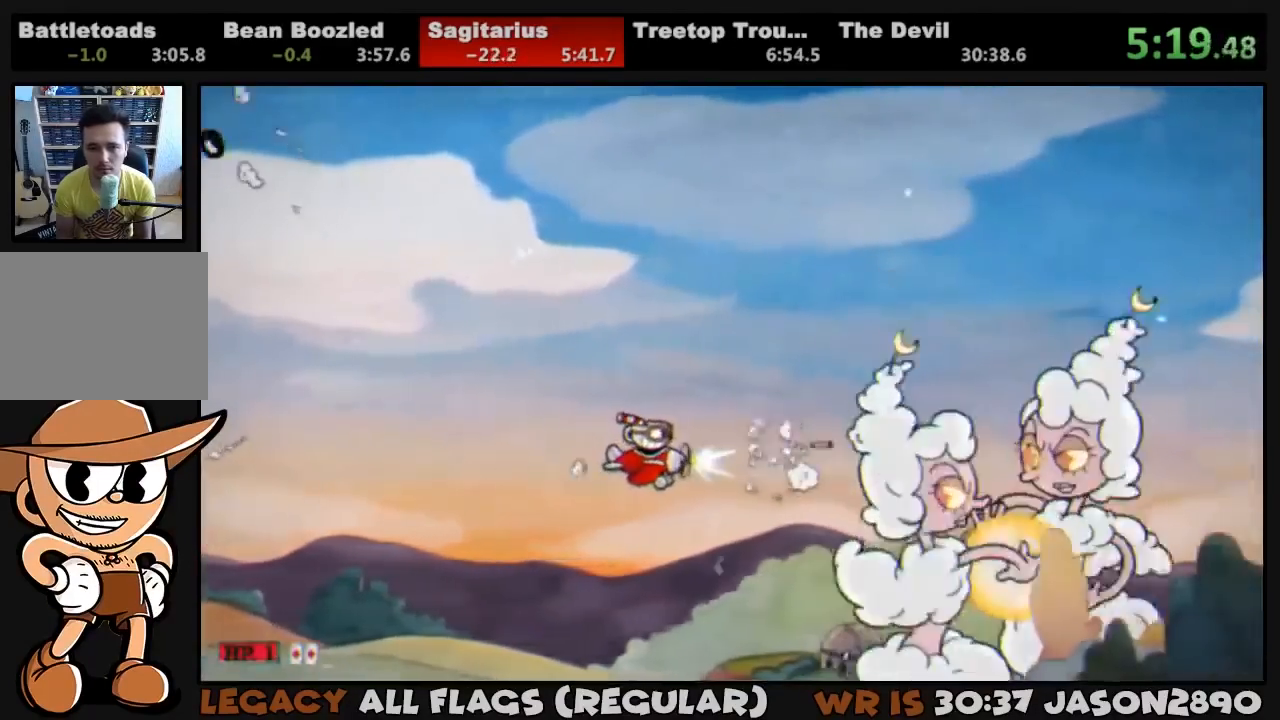
{"buttons": ["L1"], "left_stick": "center", "right_stick": "center", "events": [[133, "DPAD_UP", "down"], [167, "L2", "down"], [267, "DPAD_UP", "up"], [300, "L2", "up"], [367, "DPAD_LEFT", "down"], [367, "DPAD_UP", "down"], [433, "DPAD_LEFT", "up"], [433, "DPAD_UP", "up"]]}
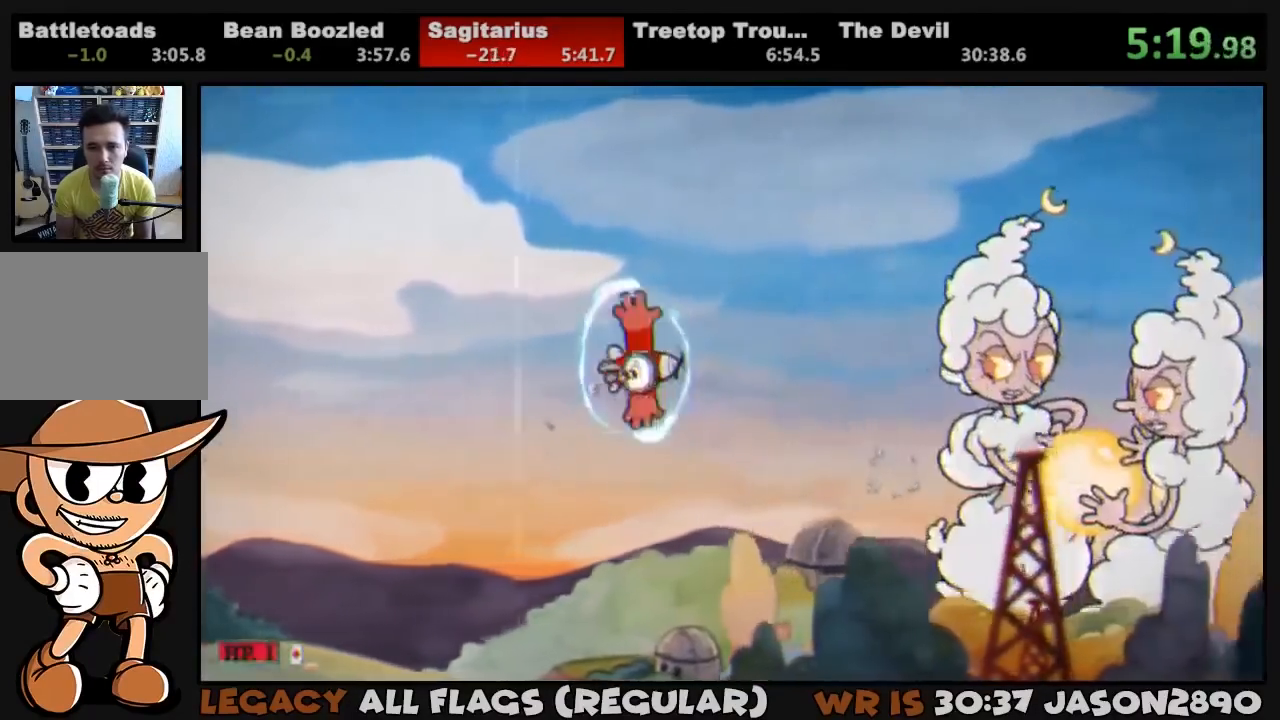
{"buttons": ["L1"], "left_stick": "center", "right_stick": "center", "events": [[67, "DPAD_LEFT", "down"], [133, "DPAD_LEFT", "up"], [200, "DPAD_LEFT", "down"], [300, "DPAD_LEFT", "up"]]}
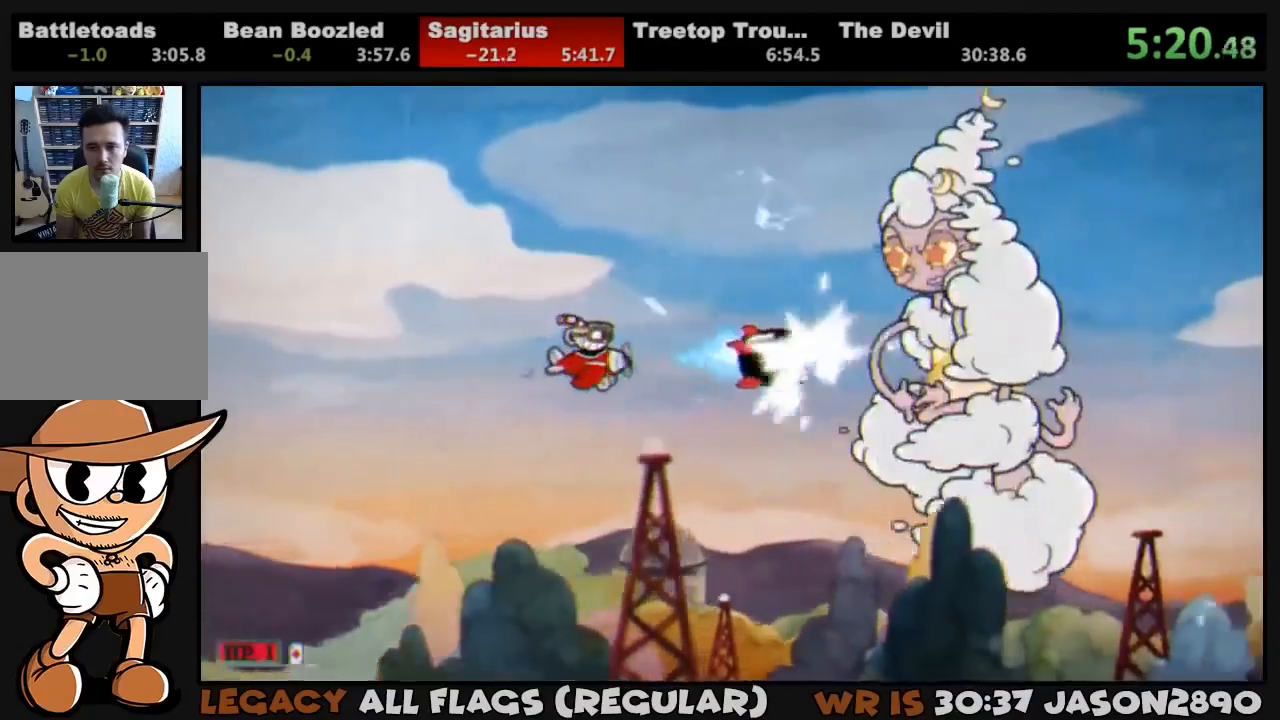
{"buttons": ["L1", "DPAD_DOWN"], "left_stick": "center", "right_stick": "center", "events": [[67, "DPAD_LEFT", "down"], [300, "DPAD_DOWN", "down"], [367, "DPAD_LEFT", "up"]]}
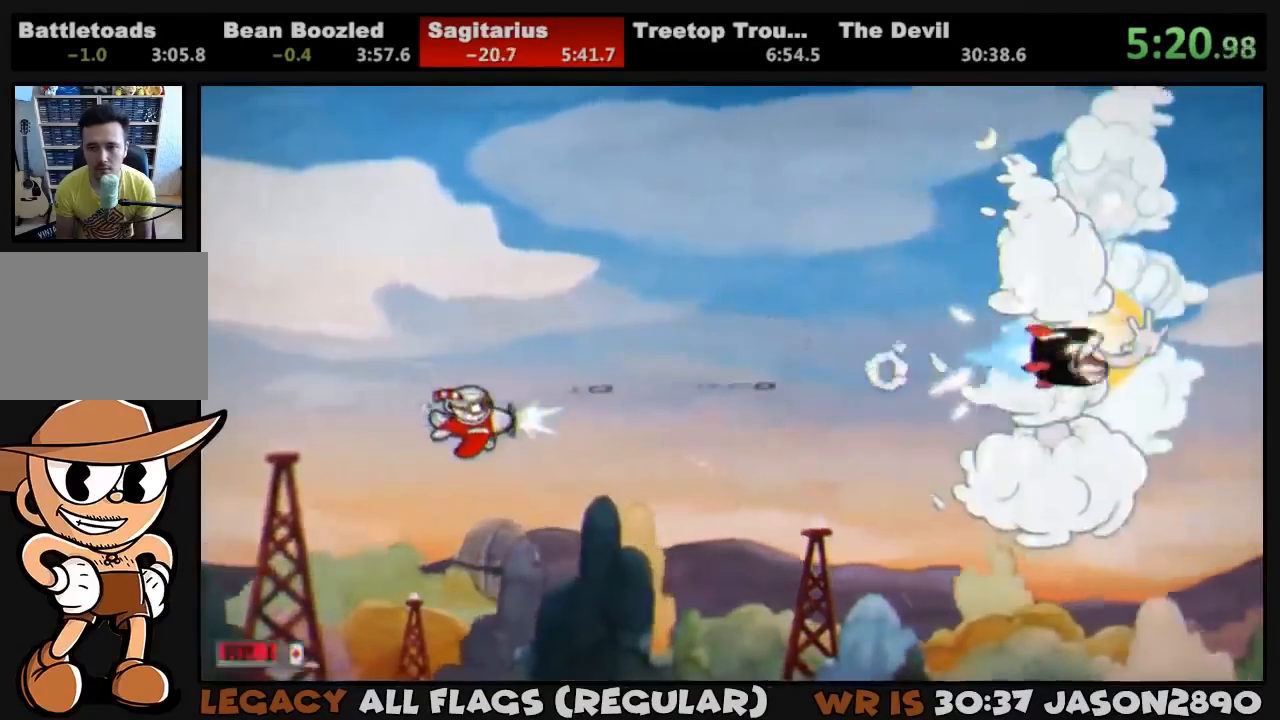
{"buttons": ["L1"], "left_stick": "center", "right_stick": "center", "events": [[33, "DPAD_RIGHT", "down"], [67, "DPAD_DOWN", "up"], [300, "DPAD_RIGHT", "up"], [367, "DPAD_DOWN", "down"], [433, "DPAD_DOWN", "up"]]}
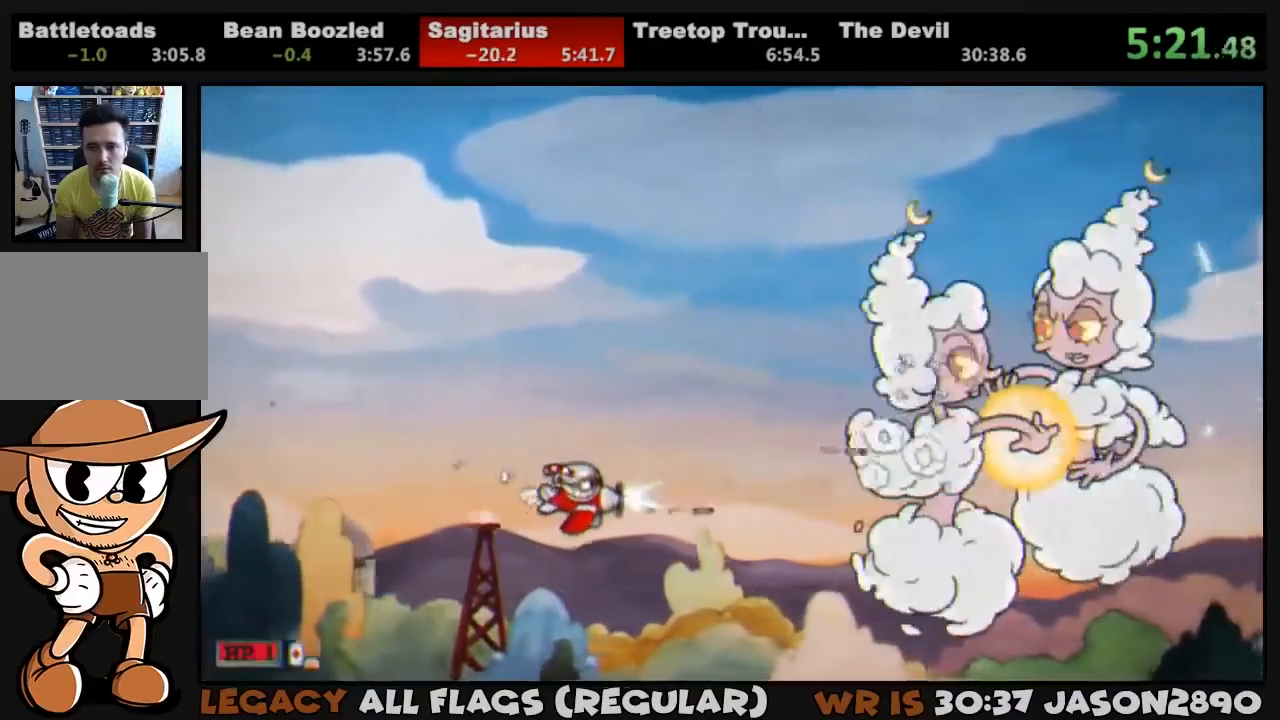
{"buttons": ["L1", "DPAD_UP"], "left_stick": "center", "right_stick": "center", "events": [[33, "DPAD_RIGHT", "down"], [167, "DPAD_RIGHT", "up"], [267, "DPAD_UP", "down"], [300, "DPAD_RIGHT", "down"], [300, "DPAD_UP", "up"], [333, "DPAD_RIGHT", "up"], [433, "DPAD_UP", "down"]]}